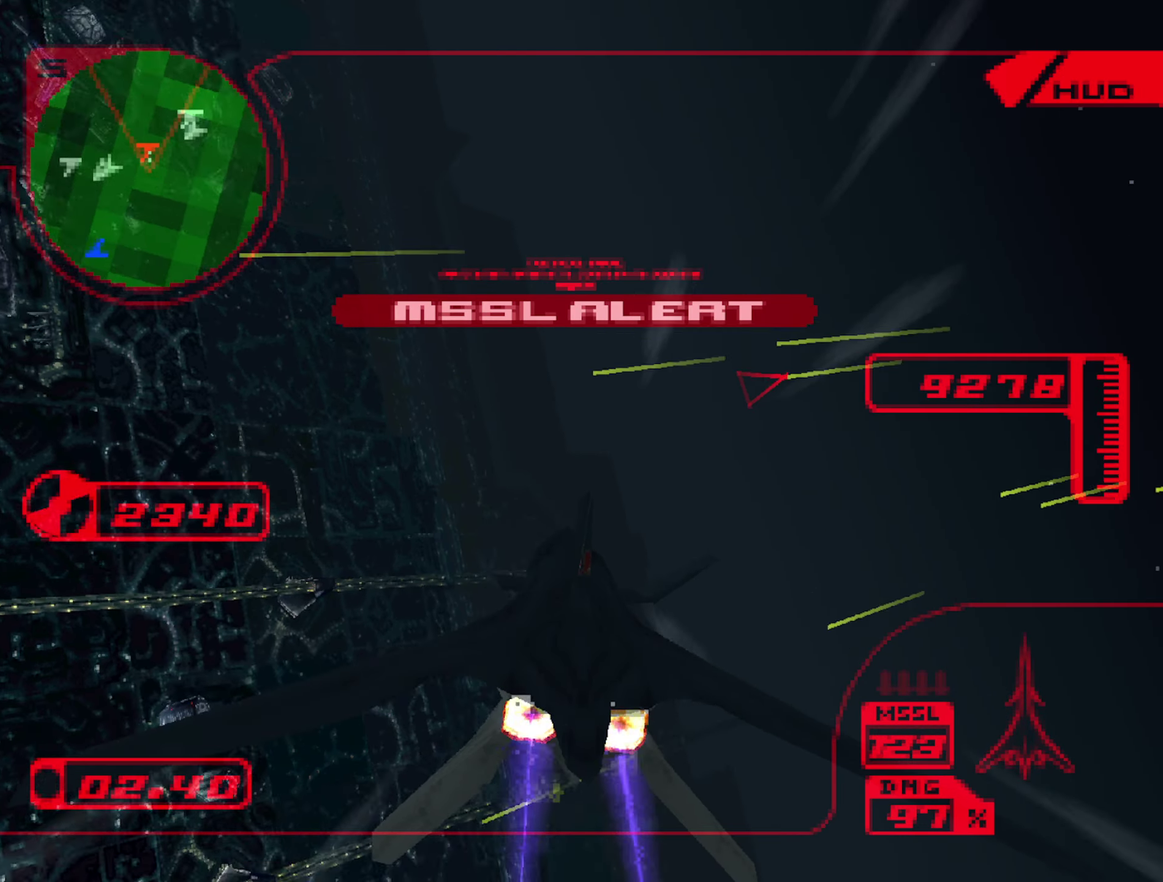
Gameplay with a controller (Xbox layout); each line is a JSON object with the inputs held at the frame after it. "events" lists button and stick changes between this image and that frame as [ms after this image, input, new state], when the widget could be followed in between. Not read: L3 R3.
{"buttons": ["L1", "R2"], "left_stick": "up-right", "right_stick": "center", "events": []}
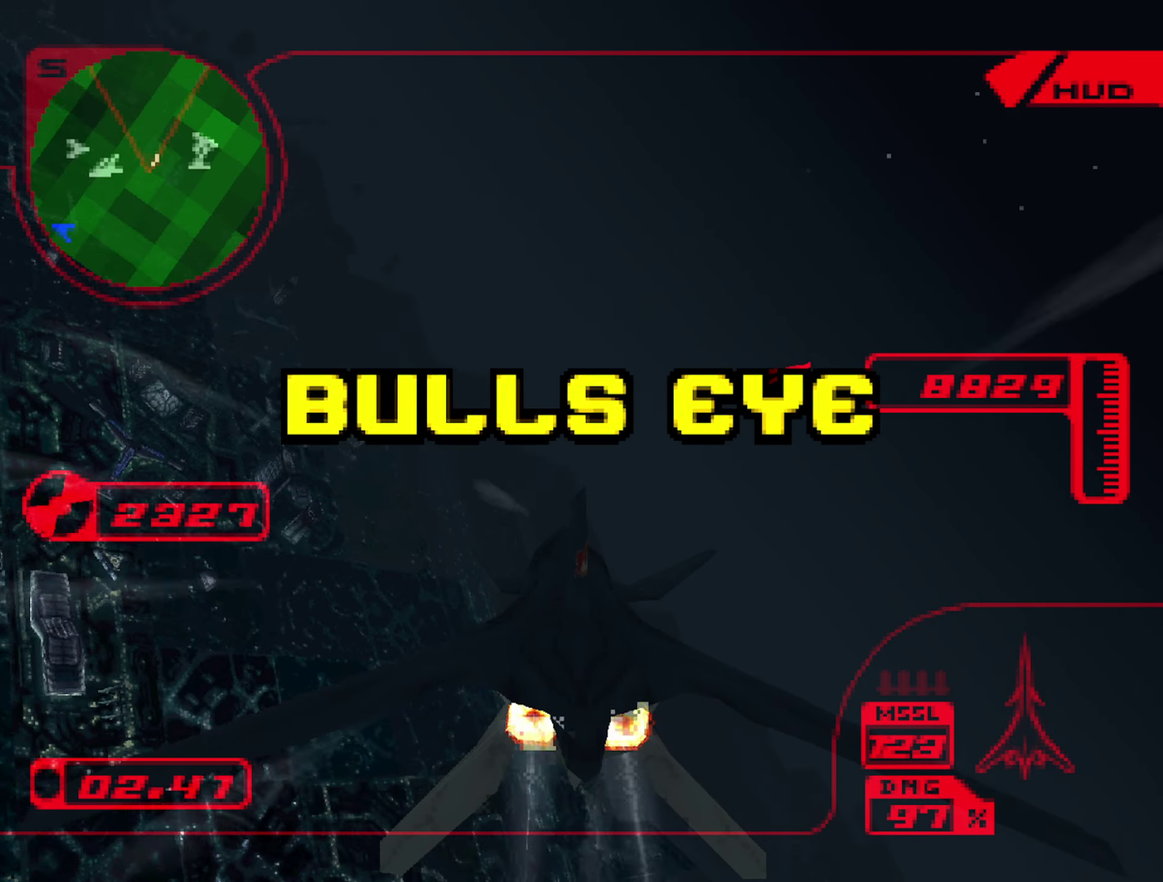
{"buttons": ["R2"], "left_stick": "up-right", "right_stick": "center", "events": [[383, "L1", "up"]]}
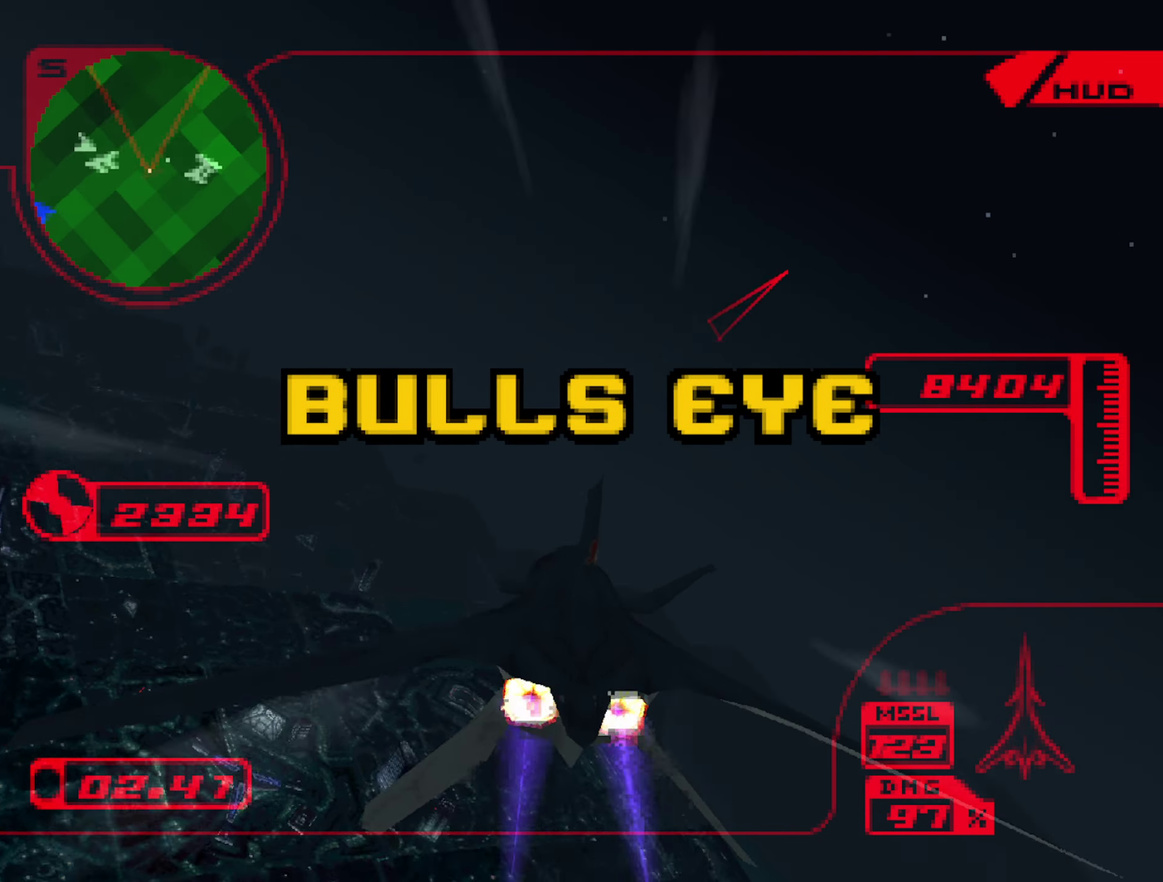
{"buttons": ["R2"], "left_stick": "up-left", "right_stick": "center", "events": [[167, "left_stick", "up"], [267, "L1", "down"], [317, "left_stick", "up-left"], [500, "L1", "up"]]}
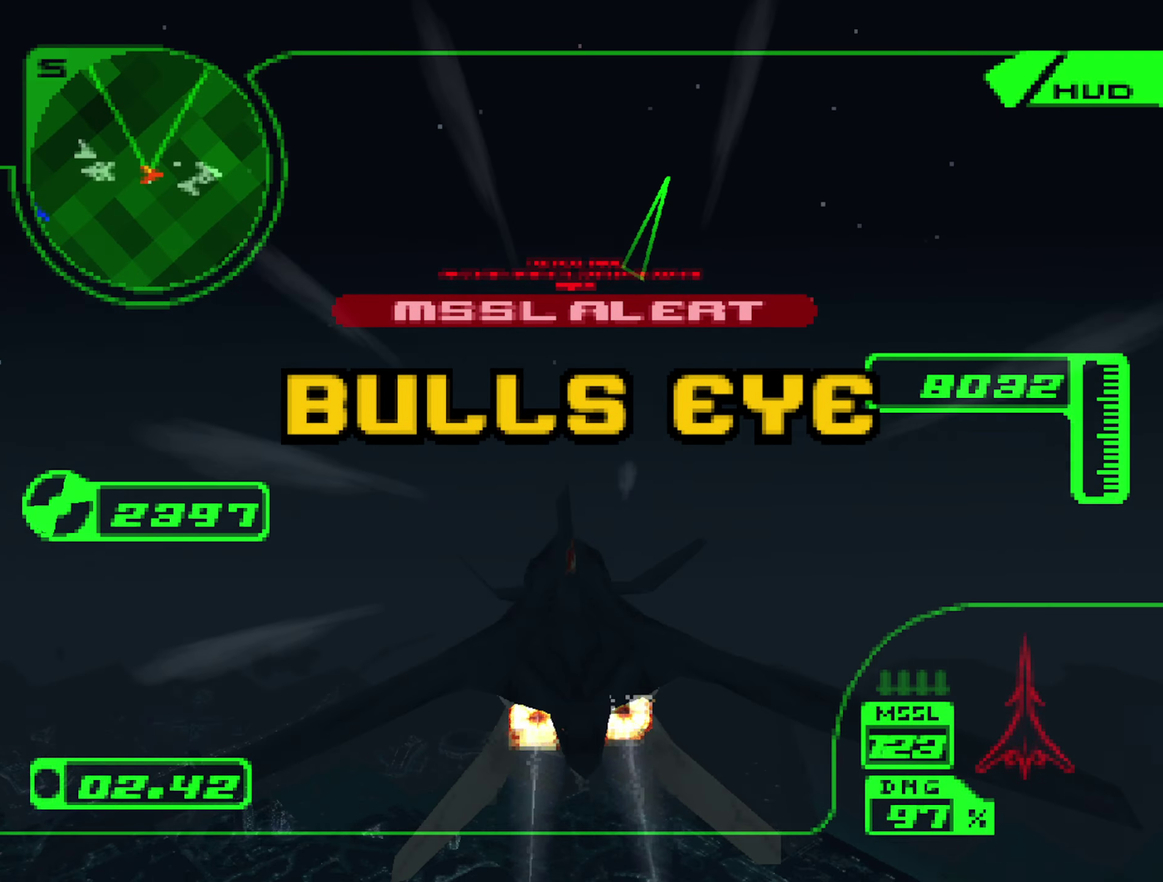
{"buttons": ["R1", "R2"], "left_stick": "down", "right_stick": "center", "events": [[217, "left_stick", "center"], [317, "left_stick", "down"], [333, "R1", "down"]]}
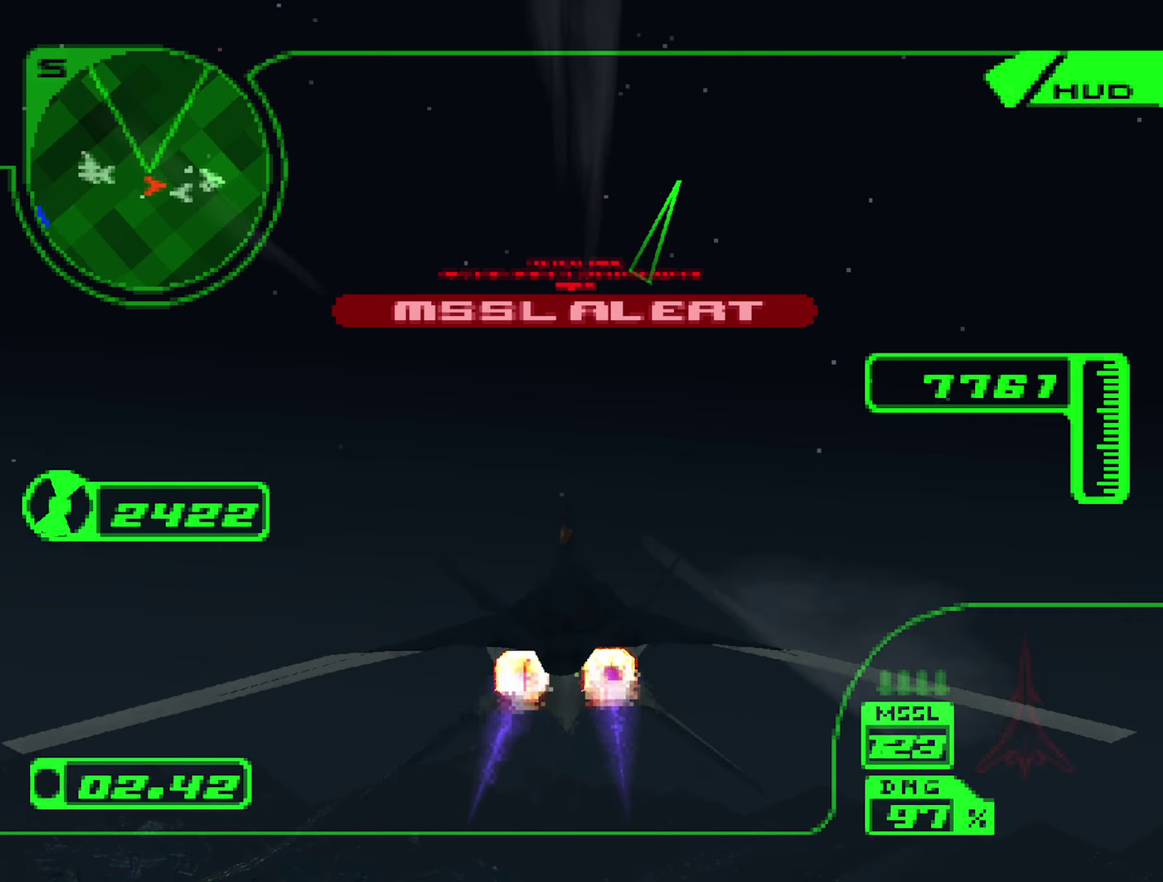
{"buttons": ["R2"], "left_stick": "up-right", "right_stick": "center", "events": [[17, "left_stick", "down-right"], [167, "left_stick", "center"], [217, "R1", "up"], [450, "left_stick", "up-right"]]}
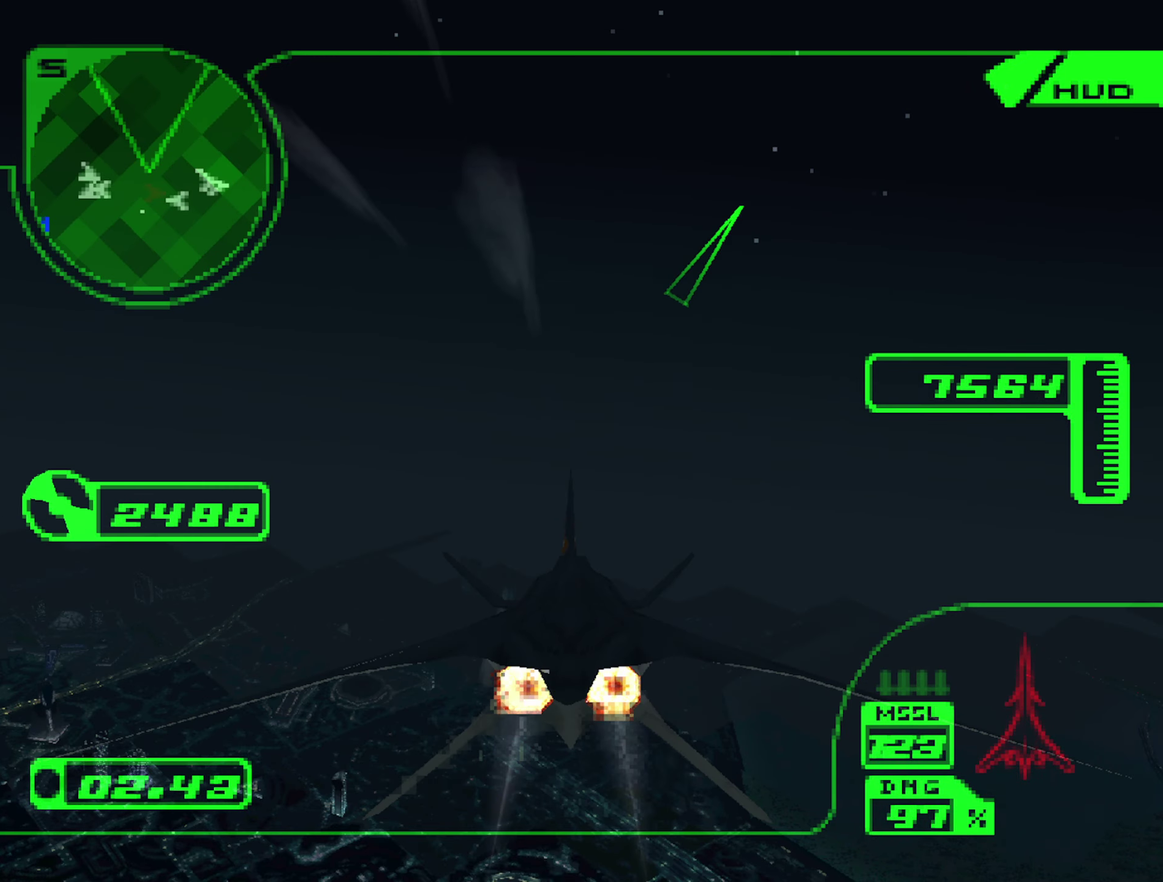
{"buttons": ["R2"], "left_stick": "up", "right_stick": "center", "events": [[100, "left_stick", "center"], [200, "left_stick", "up"], [400, "left_stick", "center"], [467, "left_stick", "up"]]}
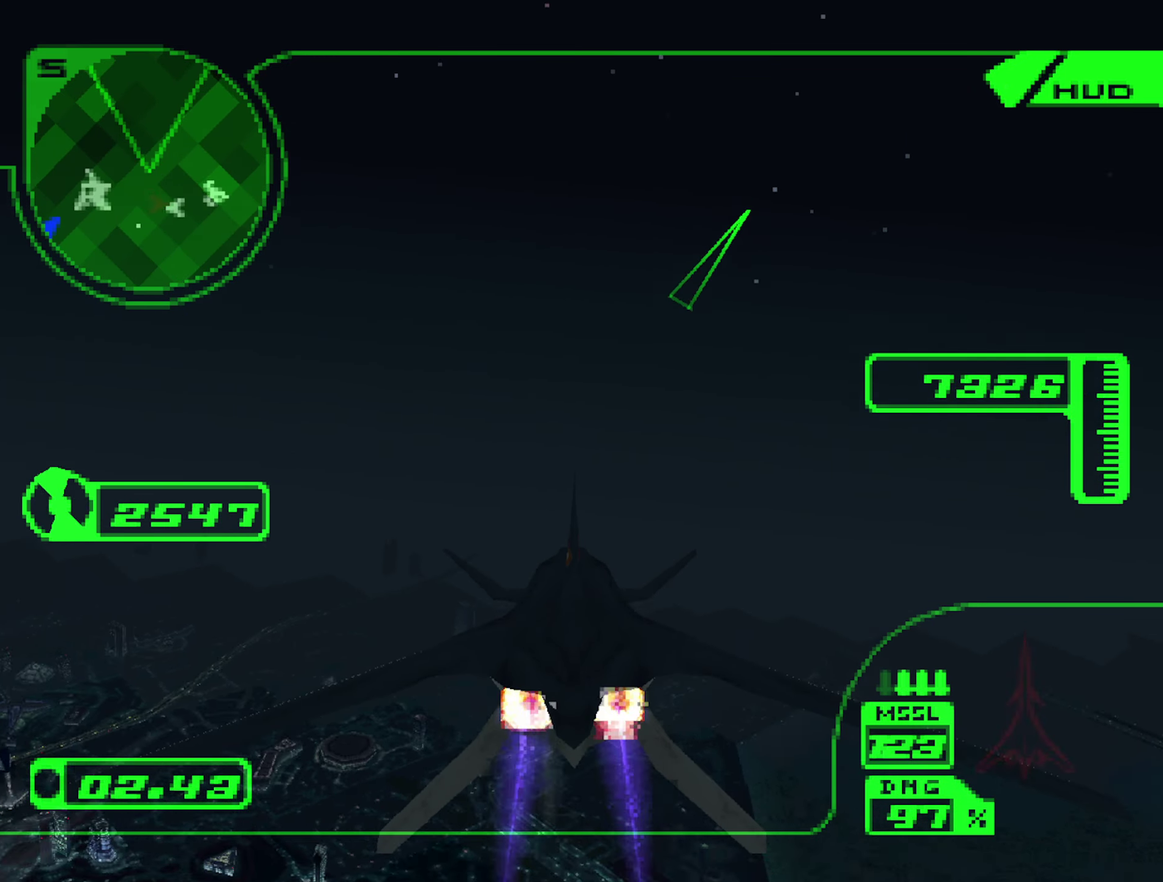
{"buttons": ["R2"], "left_stick": "up", "right_stick": "center", "events": [[134, "left_stick", "center"], [384, "left_stick", "up-right"], [484, "left_stick", "up"]]}
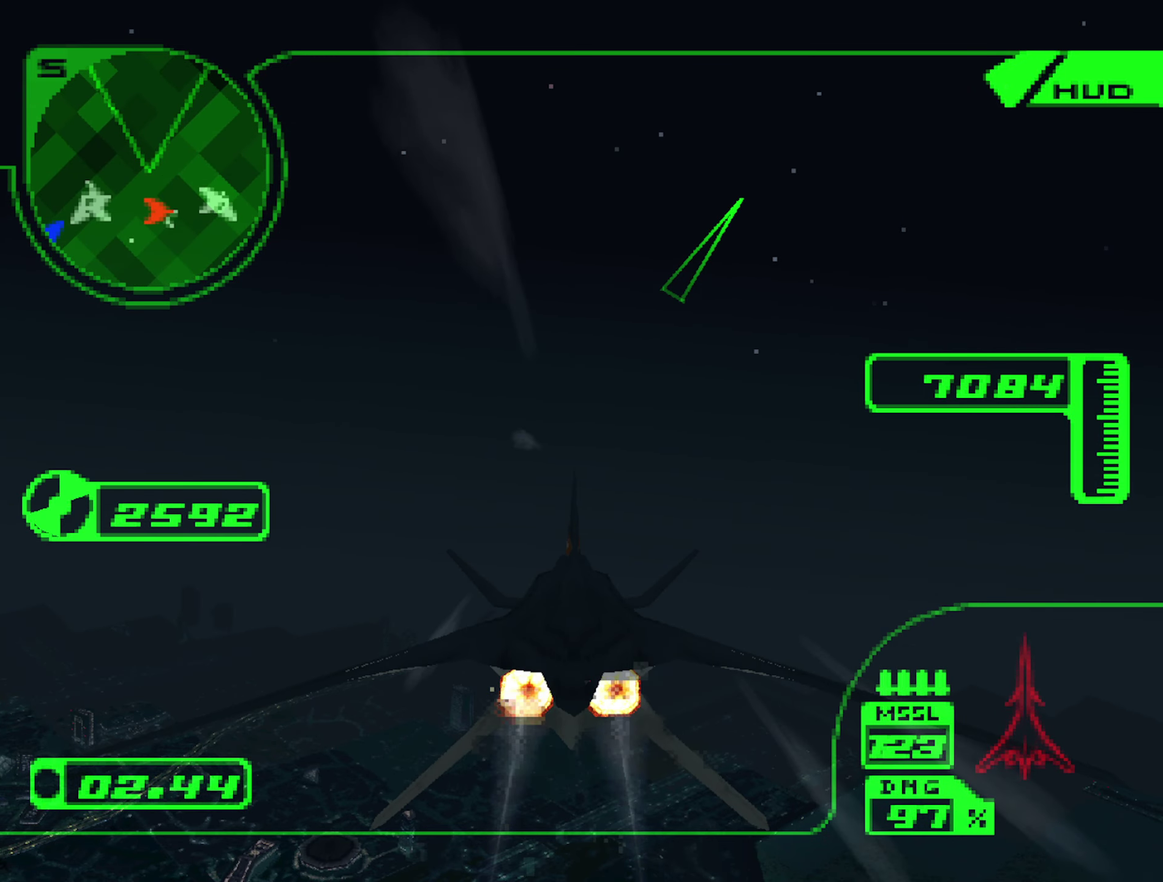
{"buttons": ["R2"], "left_stick": "up", "right_stick": "center", "events": [[100, "left_stick", "center"], [184, "left_stick", "up"], [350, "left_stick", "center"], [434, "left_stick", "up"]]}
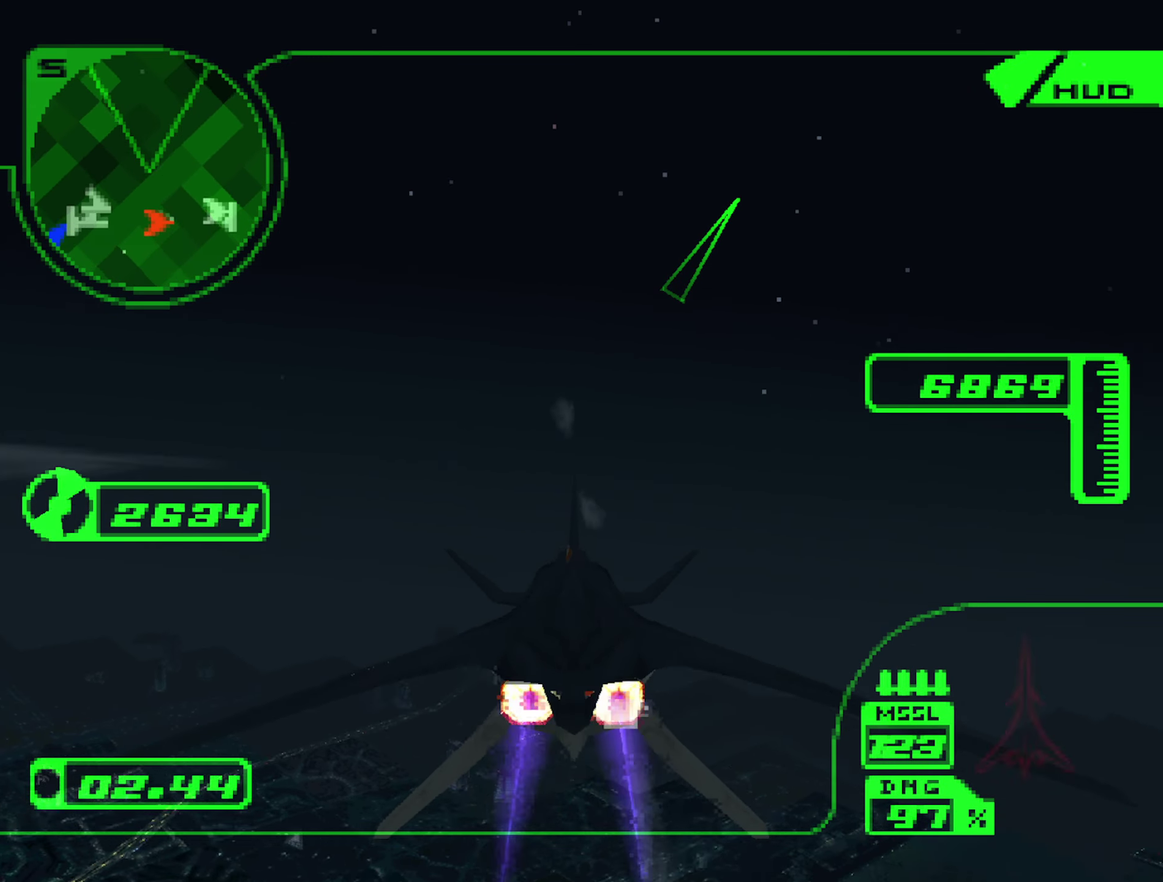
{"buttons": ["R2"], "left_stick": "up", "right_stick": "center", "events": [[384, "left_stick", "center"], [434, "left_stick", "up-right"], [484, "left_stick", "up"]]}
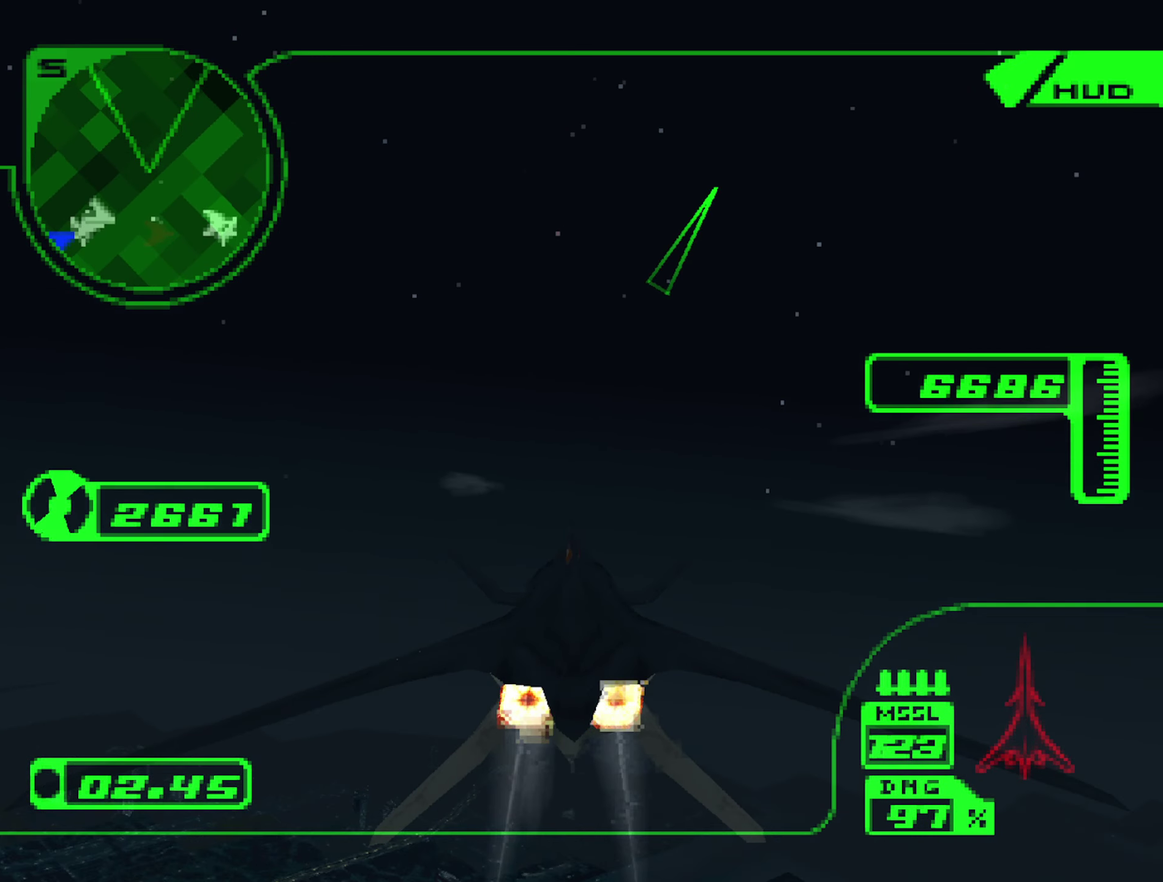
{"buttons": ["R2"], "left_stick": "right", "right_stick": "center", "events": [[67, "left_stick", "up-right"], [434, "left_stick", "right"]]}
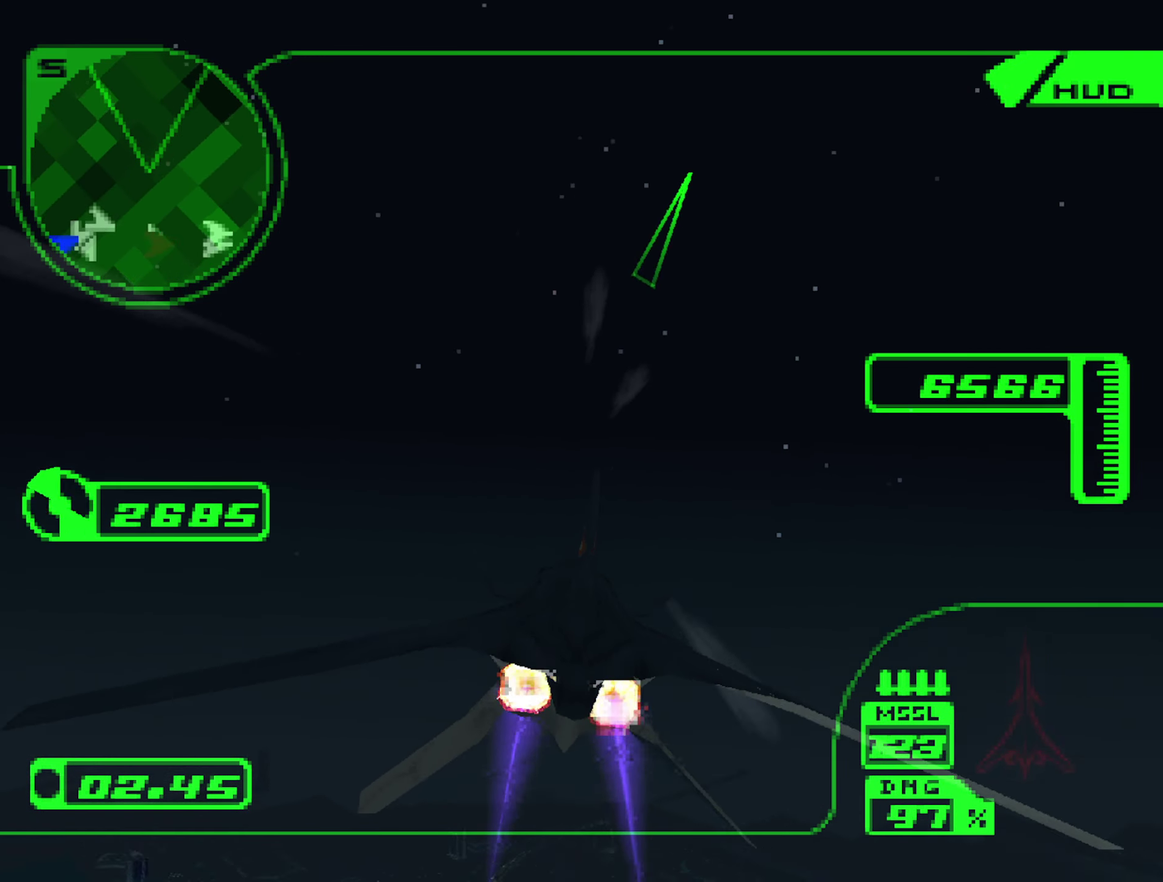
{"buttons": ["R2"], "left_stick": "up-right", "right_stick": "center", "events": [[17, "left_stick", "up-right"], [417, "left_stick", "right"], [467, "left_stick", "up-right"]]}
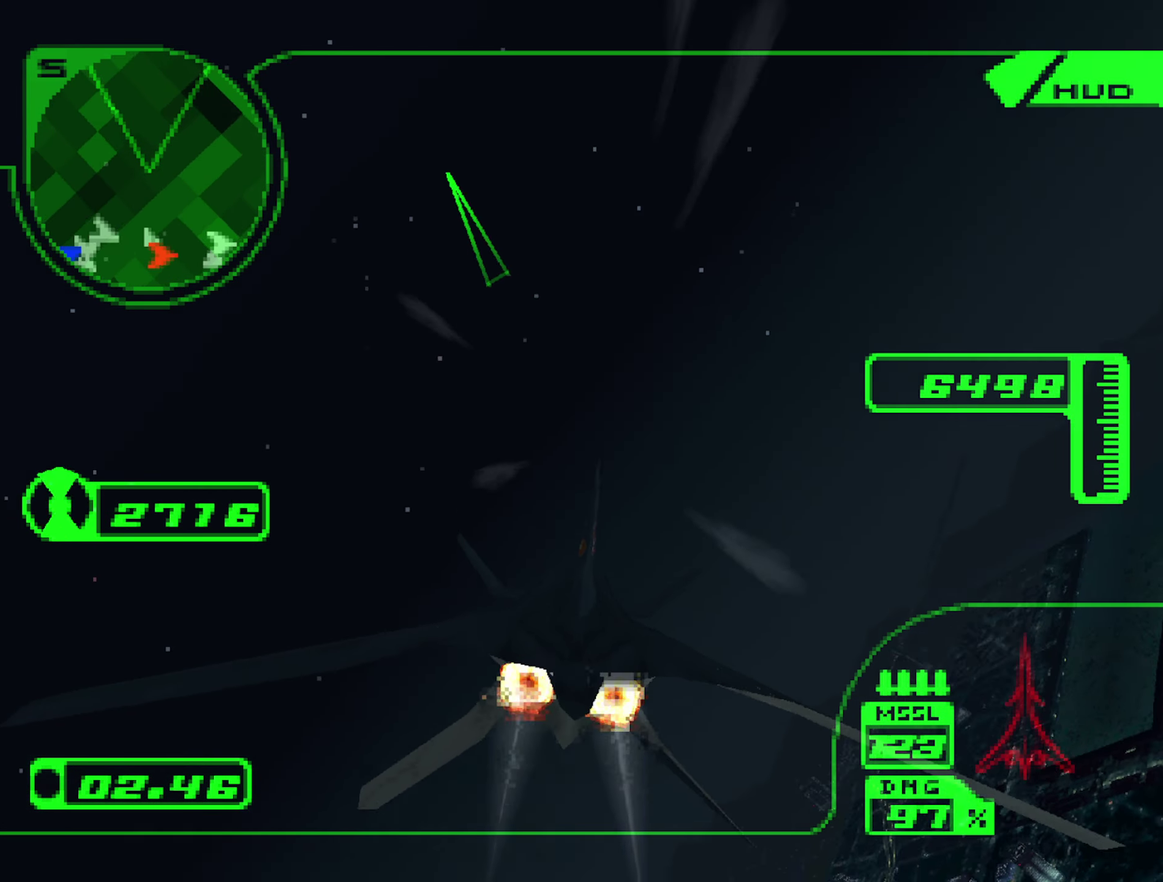
{"buttons": ["R2"], "left_stick": "up", "right_stick": "center", "events": [[34, "left_stick", "up"]]}
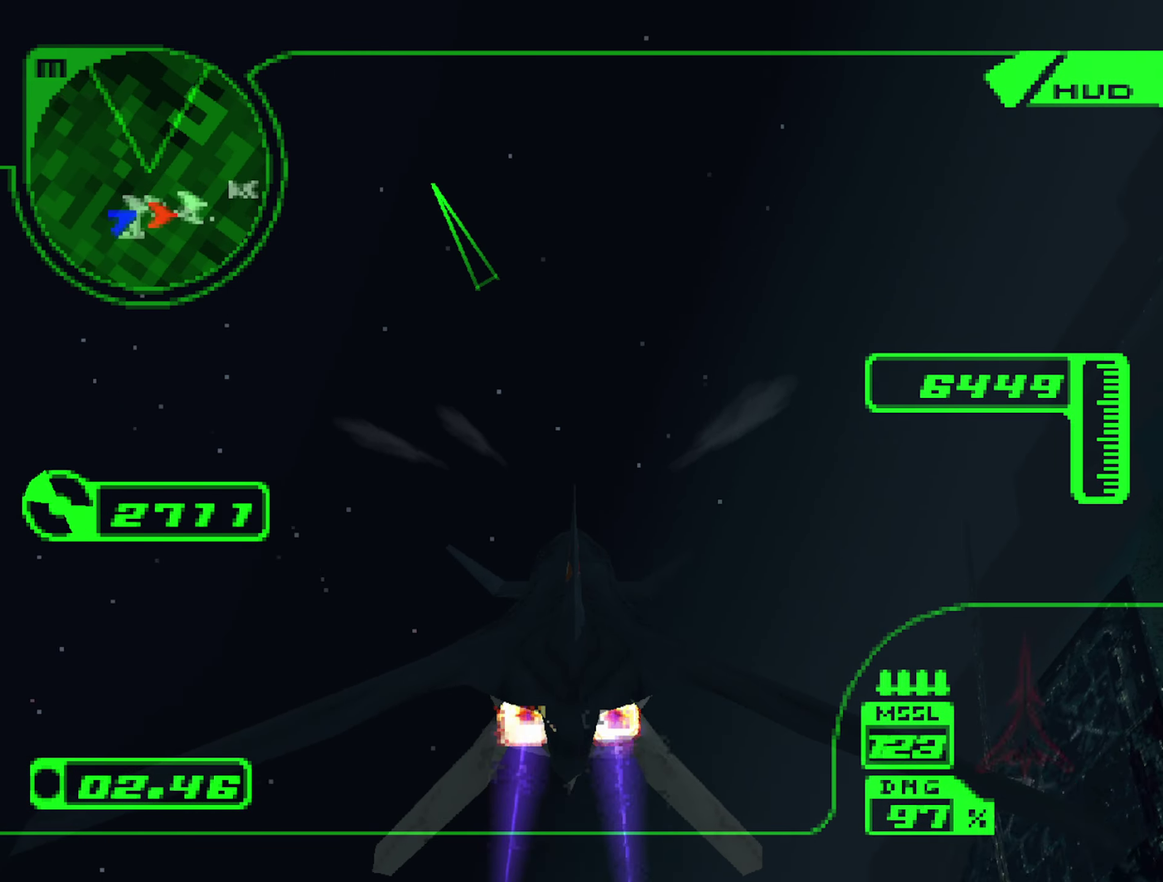
{"buttons": ["R2"], "left_stick": "up-left", "right_stick": "center", "events": [[34, "left_stick", "up-right"], [200, "left_stick", "up"], [467, "left_stick", "up-left"]]}
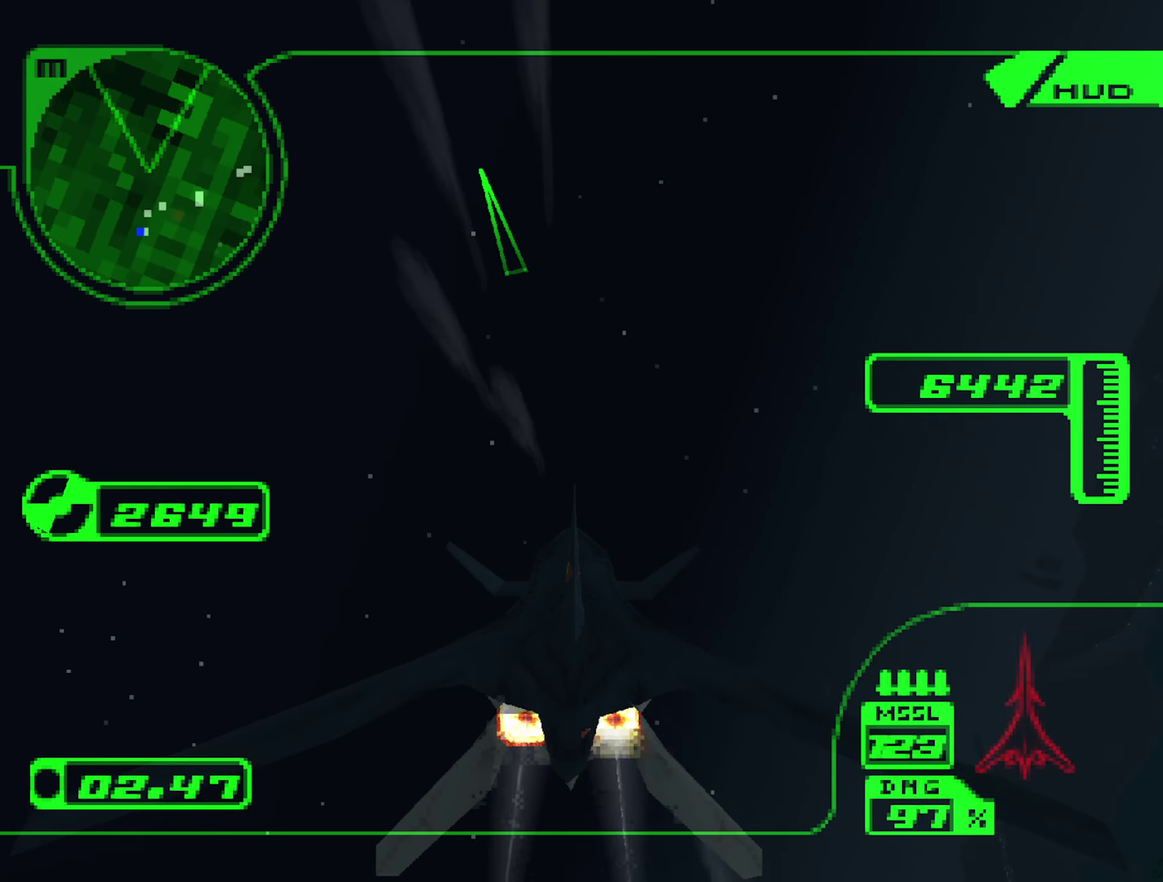
{"buttons": ["R2"], "left_stick": "up", "right_stick": "center", "events": [[200, "left_stick", "up"]]}
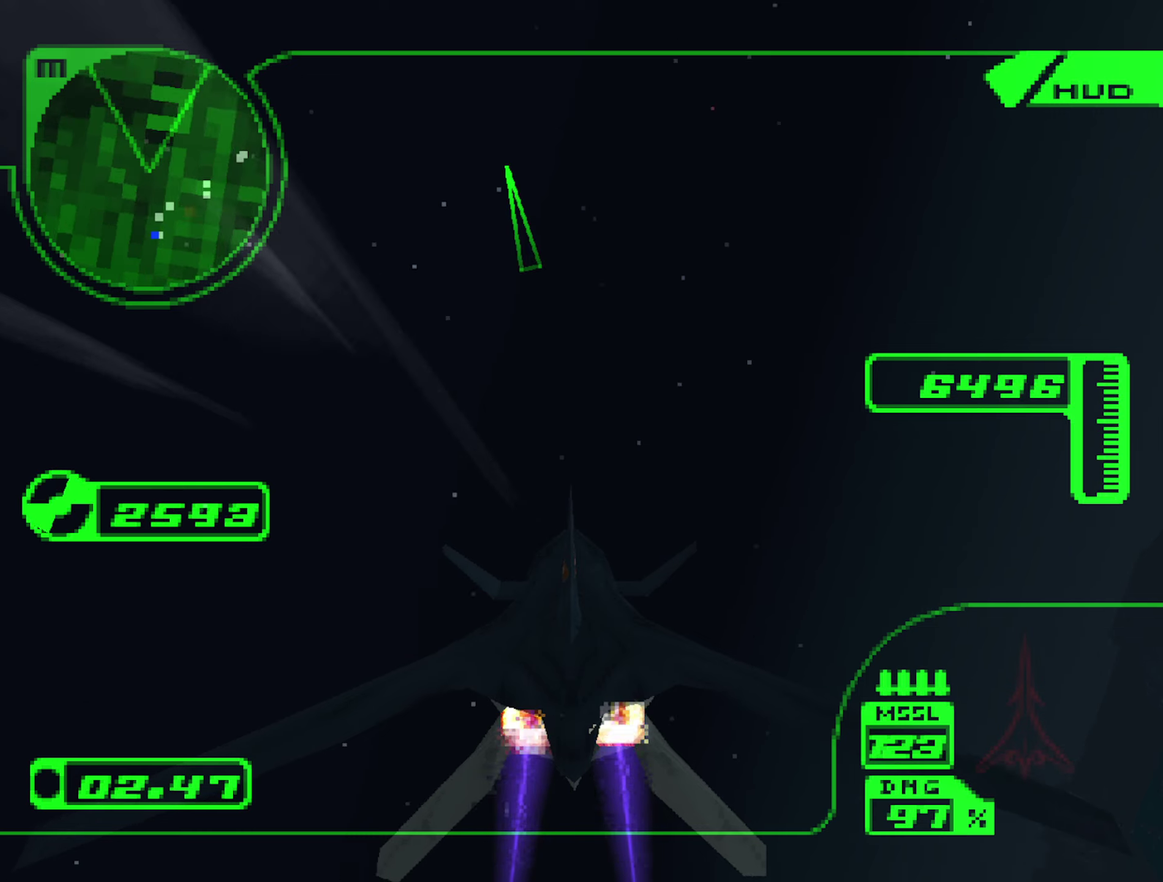
{"buttons": ["R2"], "left_stick": "up", "right_stick": "center", "events": [[233, "left_stick", "up-left"], [300, "left_stick", "up"]]}
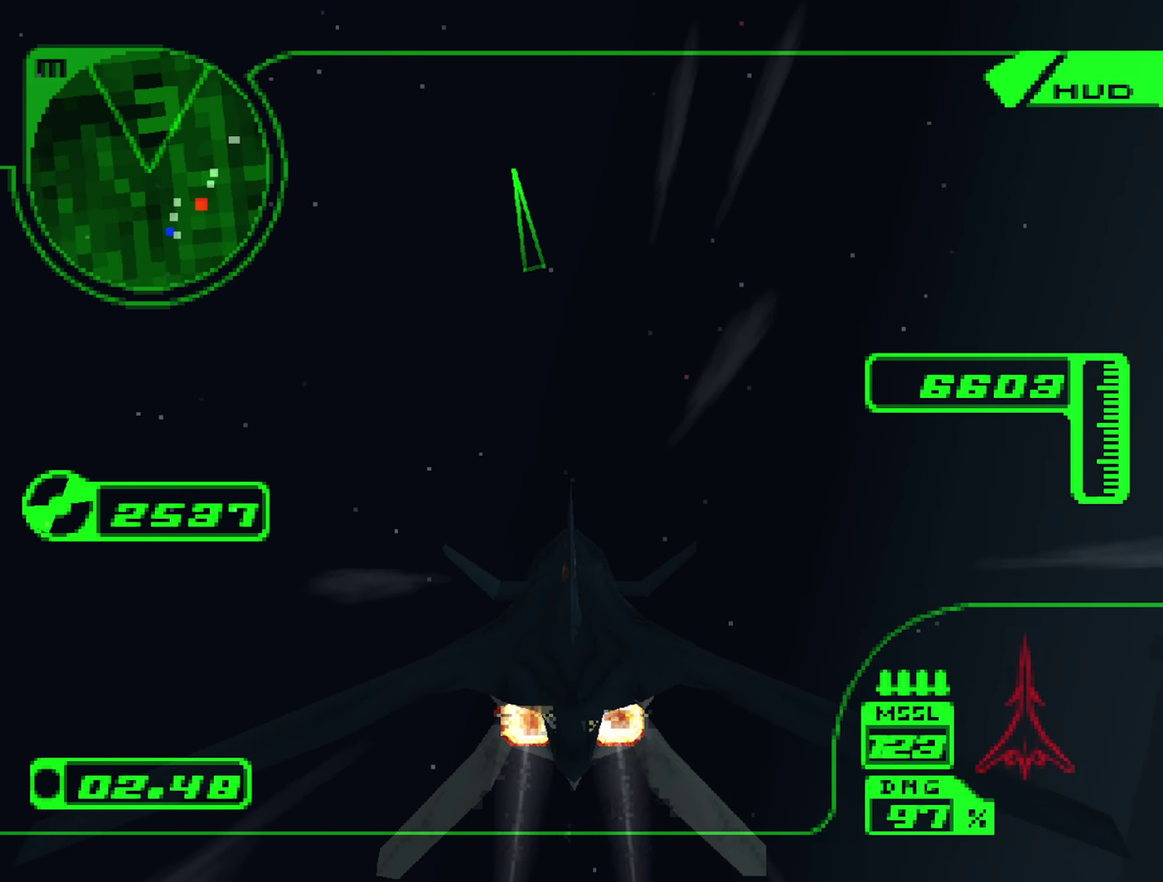
{"buttons": ["R2"], "left_stick": "up", "right_stick": "center", "events": [[250, "L2", "down"], [416, "L2", "up"]]}
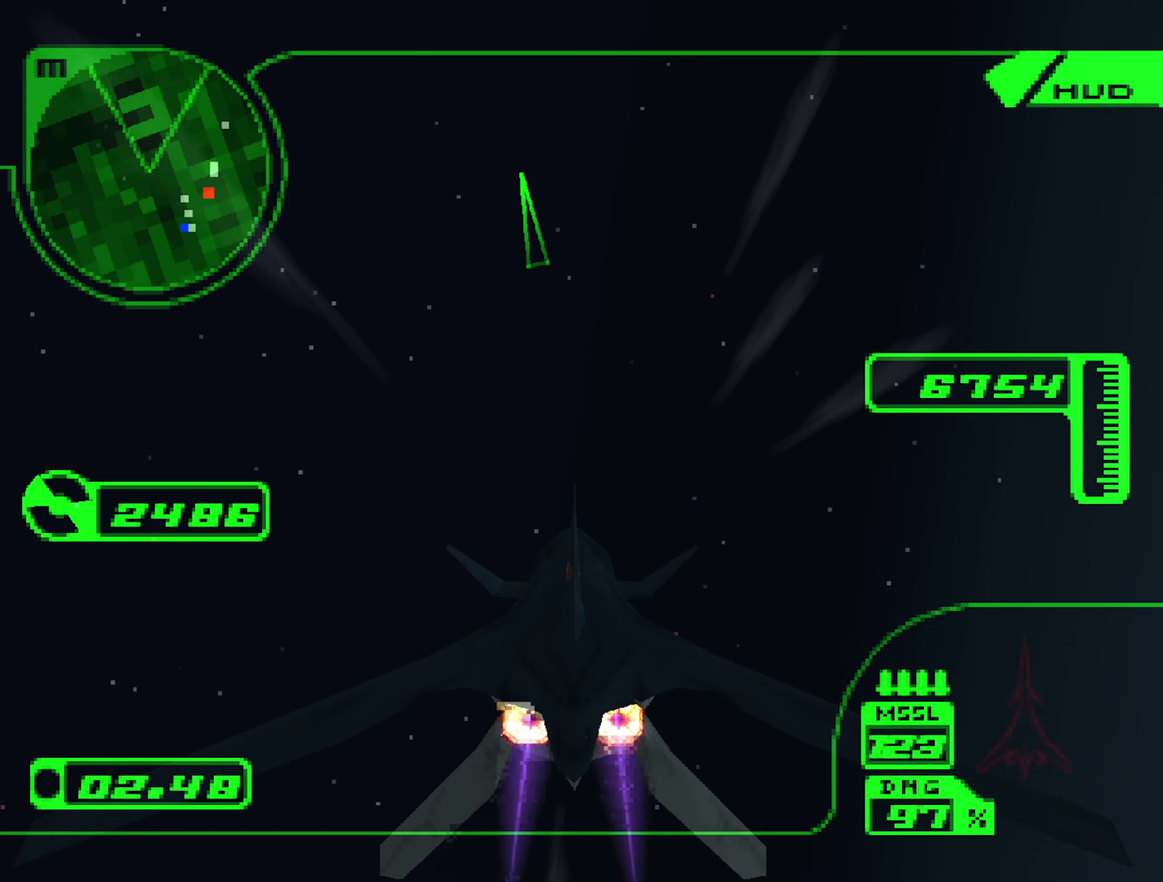
{"buttons": ["R2"], "left_stick": "up", "right_stick": "center", "events": []}
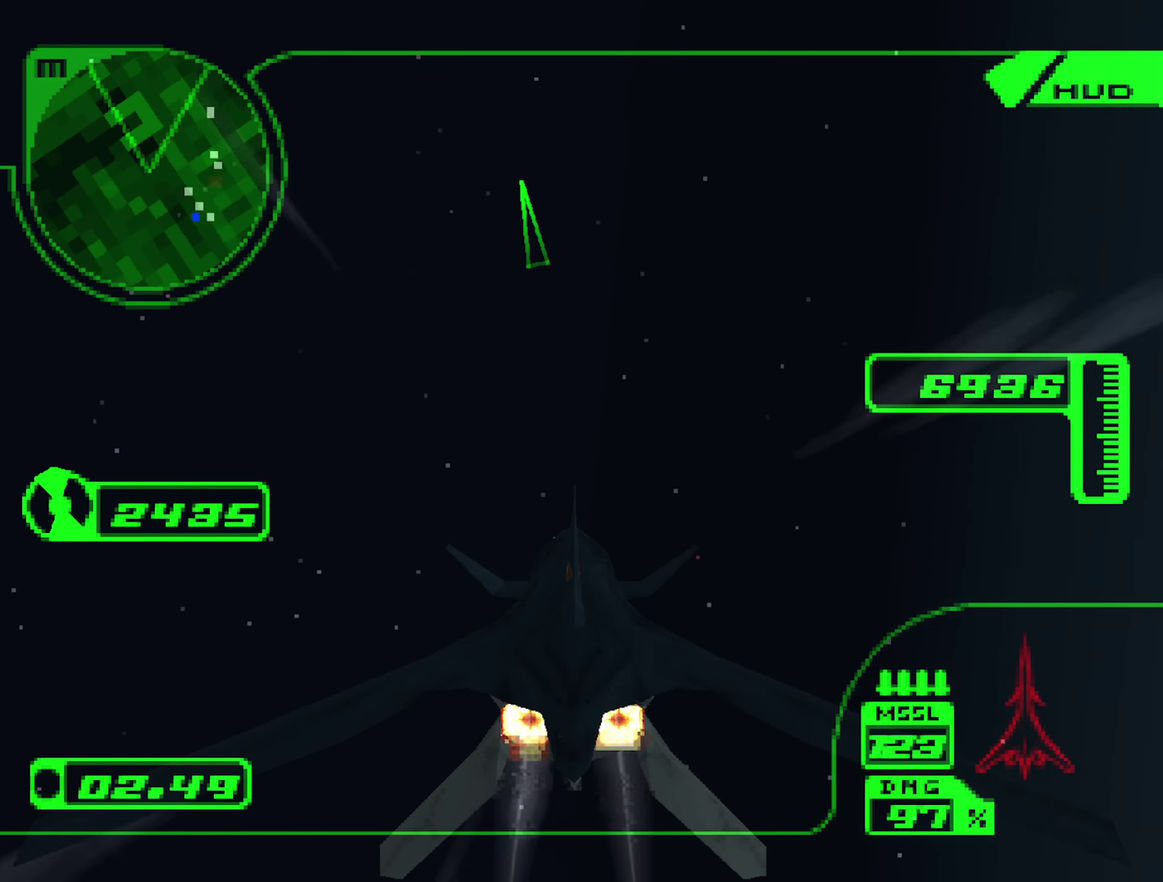
{"buttons": ["R2"], "left_stick": "up", "right_stick": "center", "events": [[83, "left_stick", "up-left"], [250, "left_stick", "up"]]}
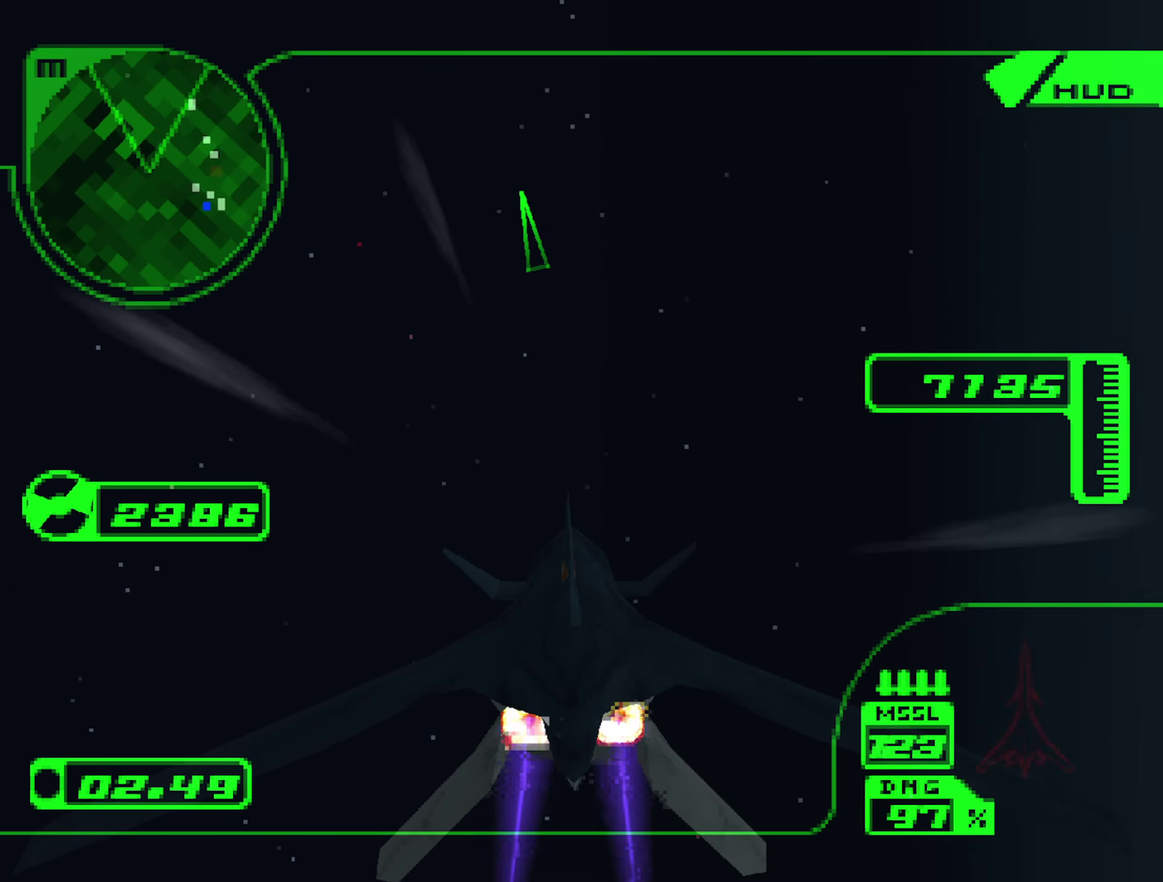
{"buttons": ["R2"], "left_stick": "up", "right_stick": "center", "events": [[100, "left_stick", "up-left"], [500, "left_stick", "up"]]}
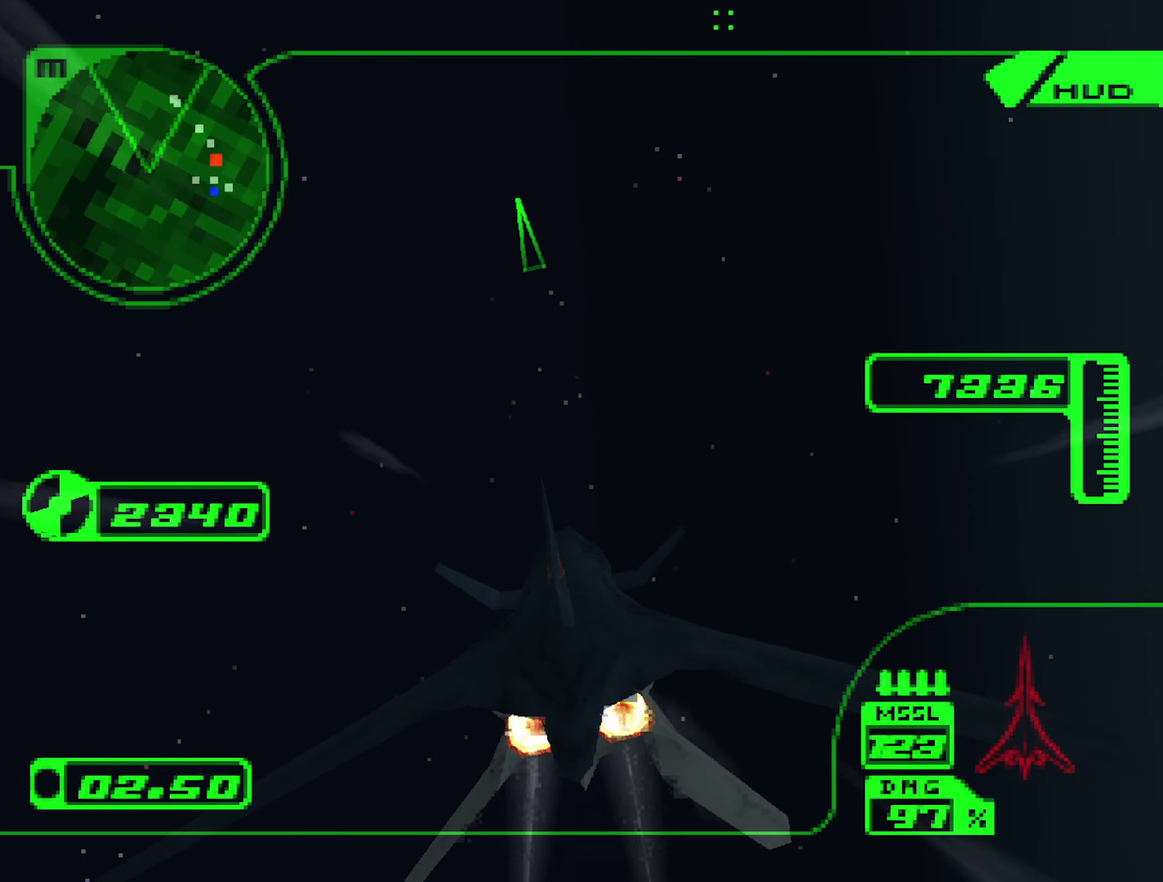
{"buttons": ["R2"], "left_stick": "up-left", "right_stick": "center", "events": [[133, "left_stick", "up-left"], [366, "left_stick", "up"], [450, "left_stick", "up-left"]]}
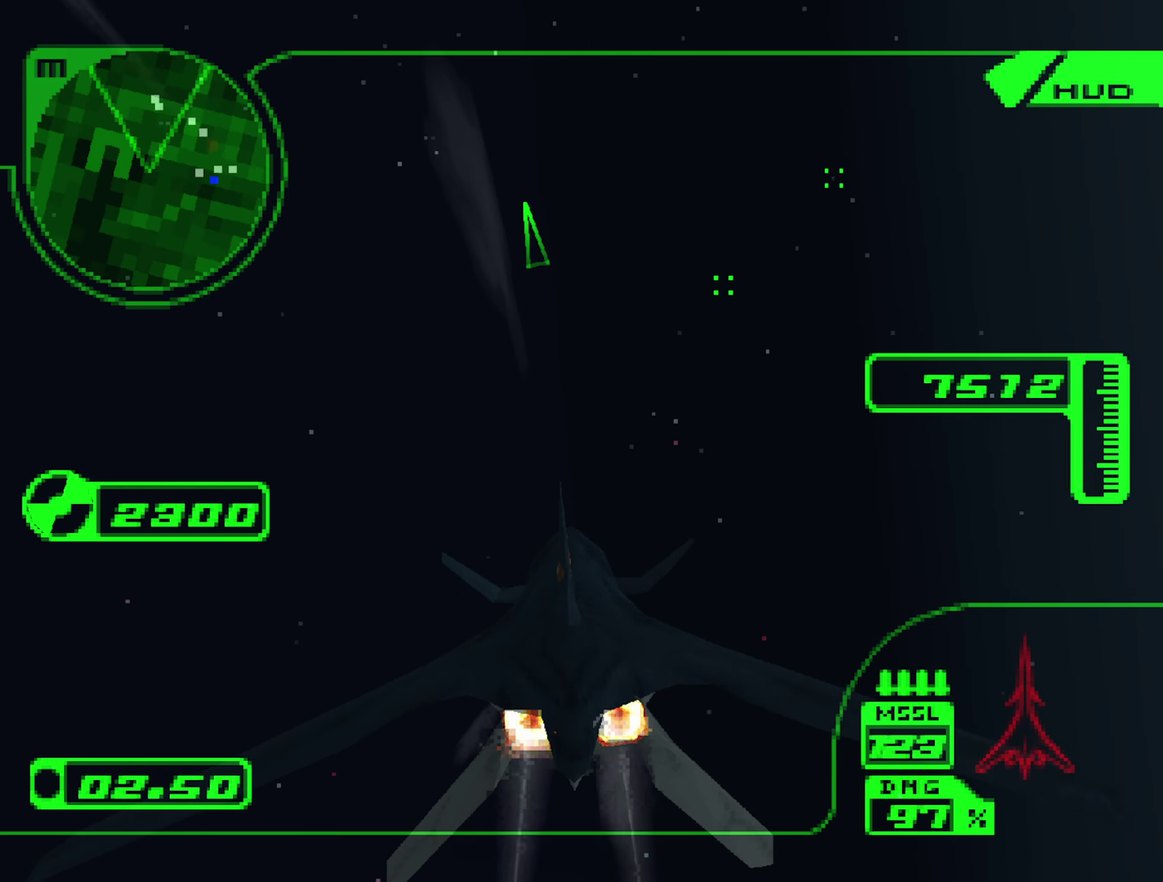
{"buttons": ["R2"], "left_stick": "up-left", "right_stick": "center", "events": []}
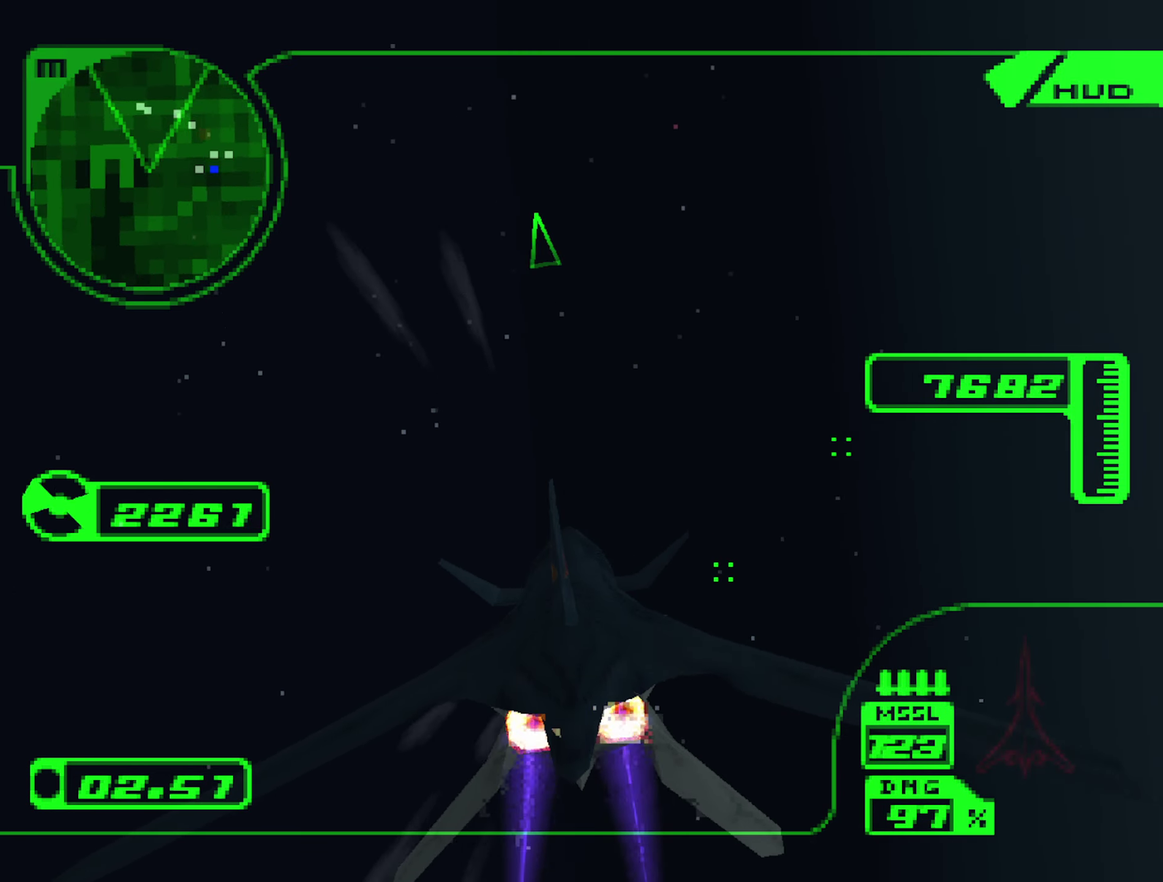
{"buttons": ["R2"], "left_stick": "up", "right_stick": "center", "events": [[116, "left_stick", "up"]]}
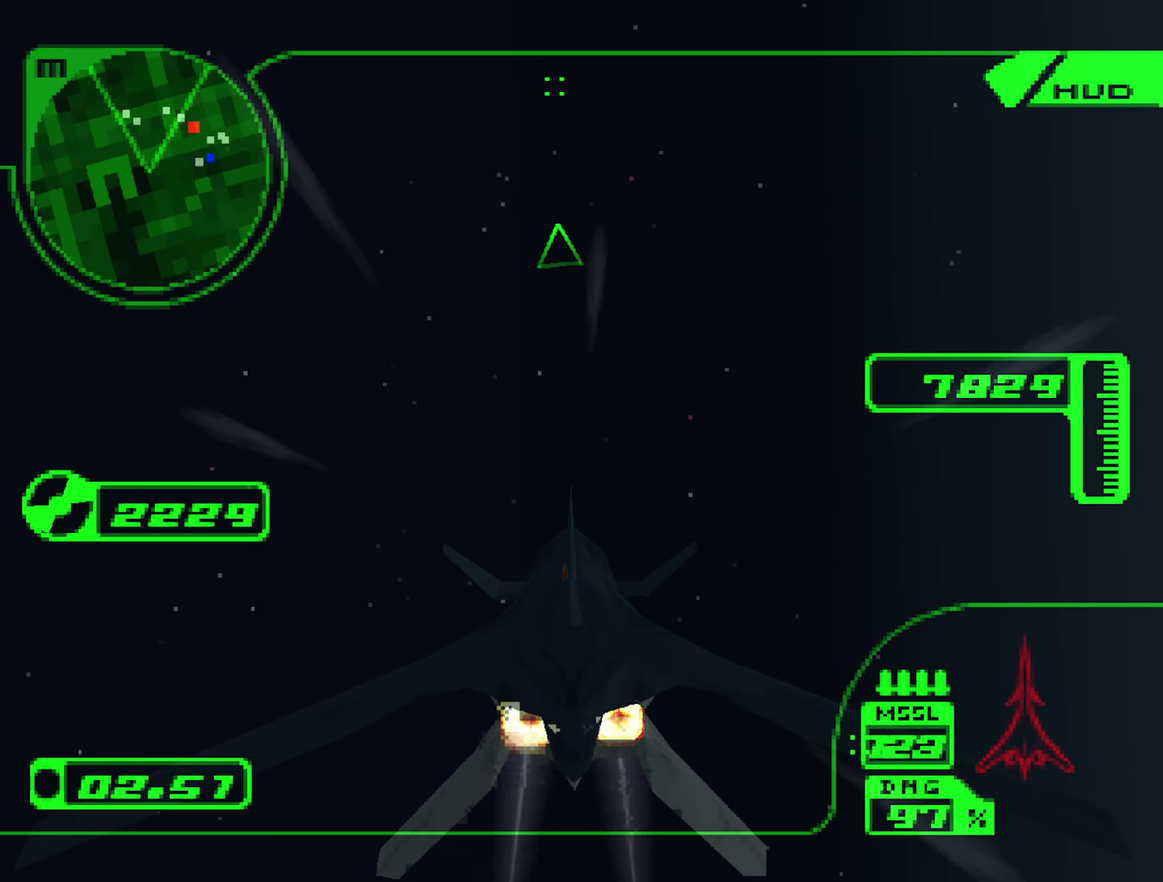
{"buttons": ["R2"], "left_stick": "up-left", "right_stick": "center", "events": [[383, "left_stick", "up-left"]]}
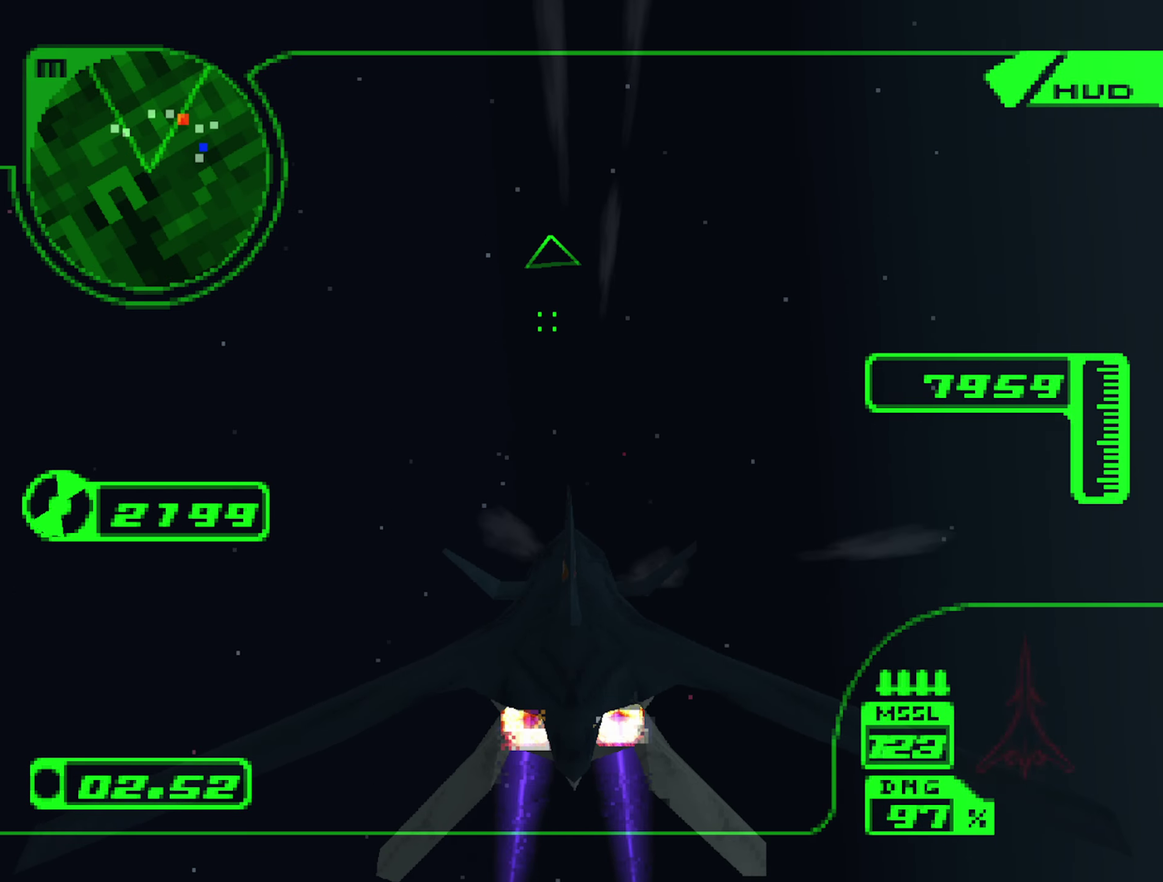
{"buttons": ["R2"], "left_stick": "up-left", "right_stick": "center", "events": []}
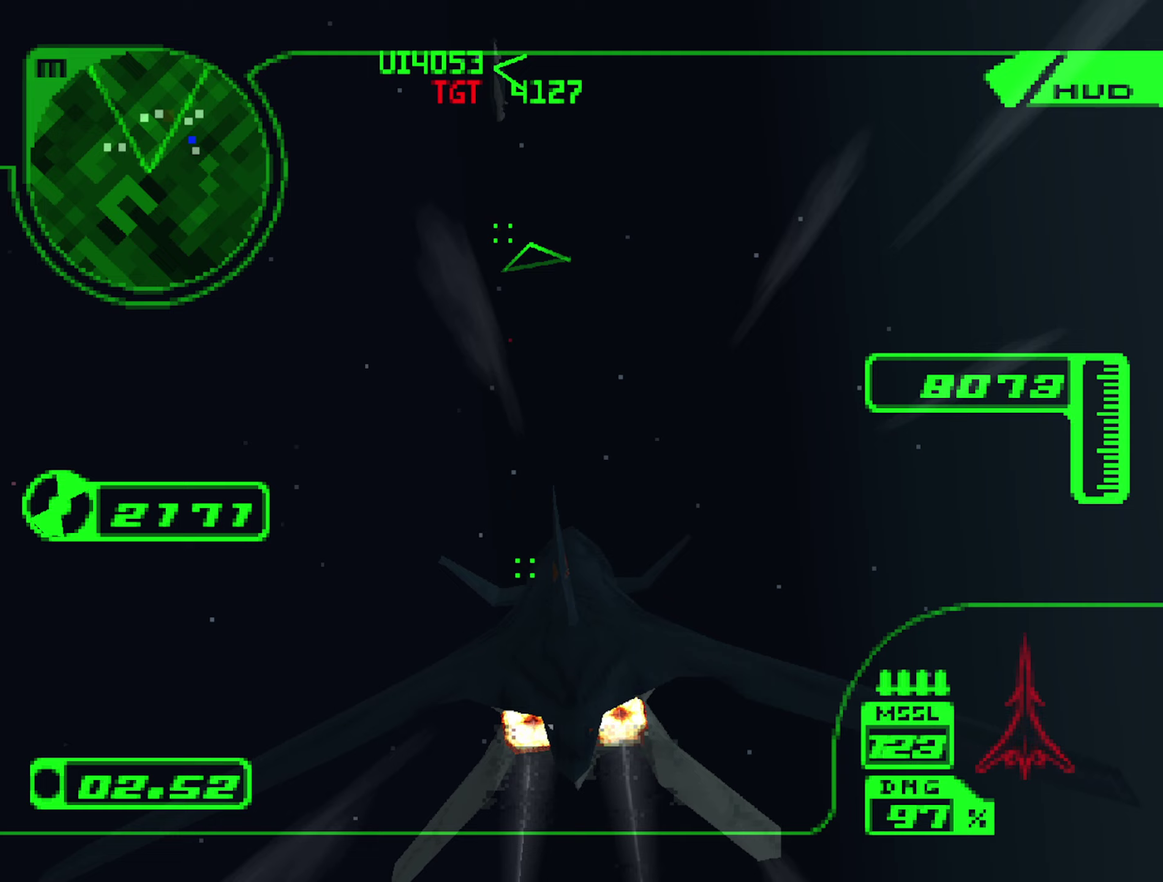
{"buttons": ["R1", "R2"], "left_stick": "up-left", "right_stick": "center", "events": [[350, "R1", "down"]]}
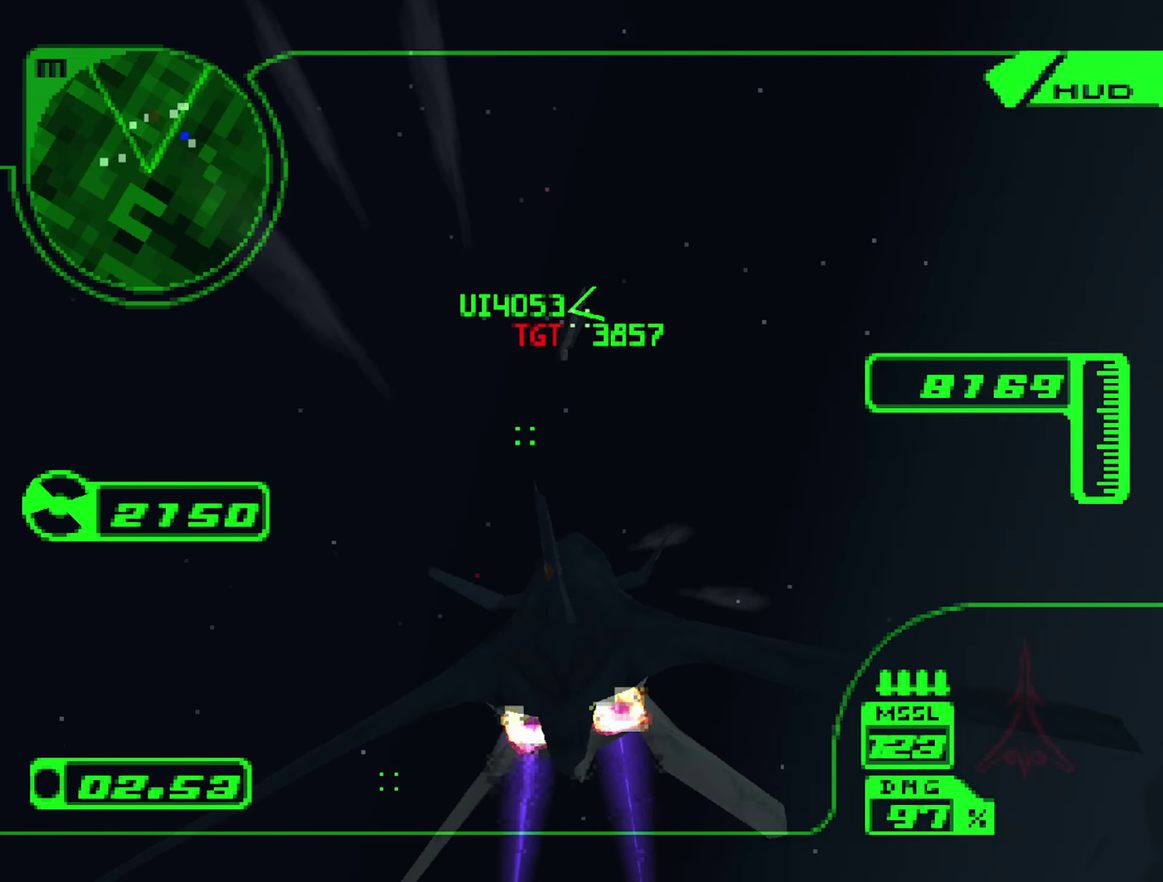
{"buttons": ["R1", "R2"], "left_stick": "down-right", "right_stick": "center", "events": [[233, "left_stick", "center"], [317, "left_stick", "down-right"]]}
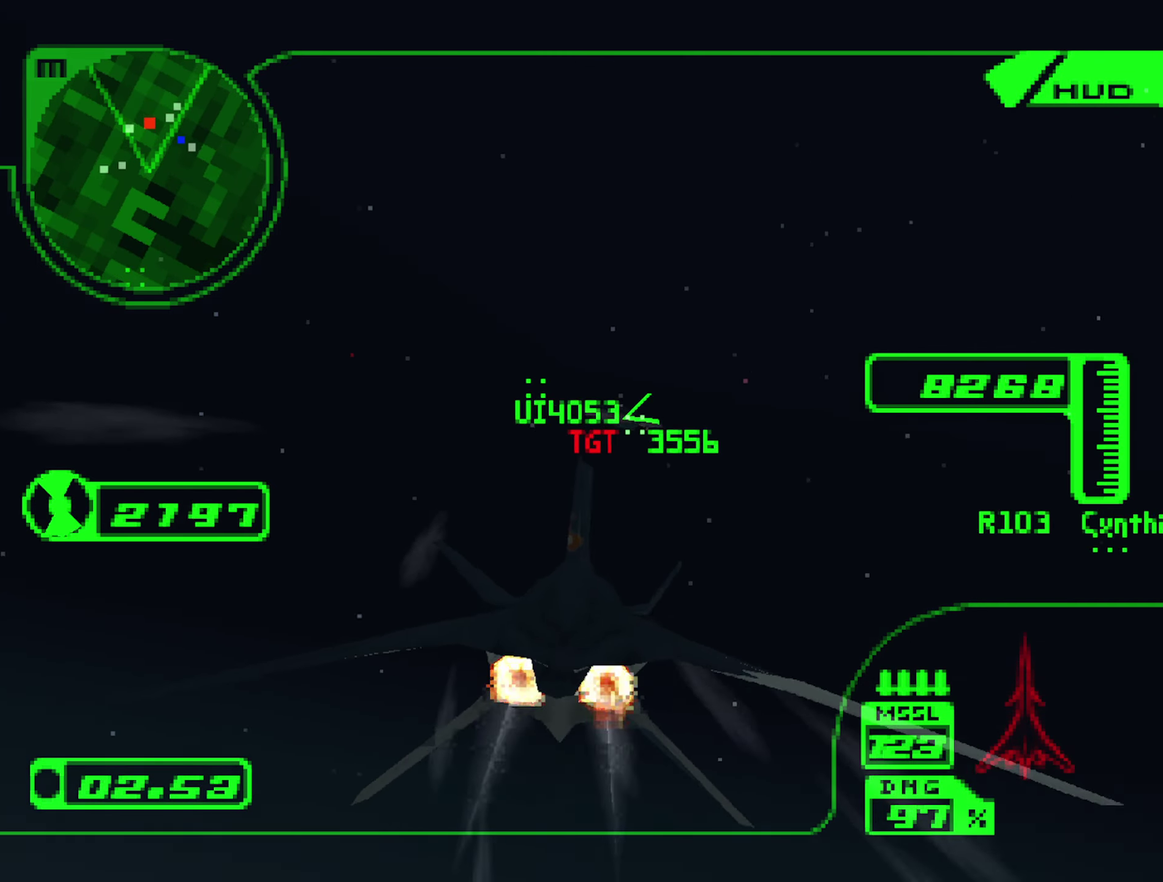
{"buttons": ["R2"], "left_stick": "right", "right_stick": "center", "events": [[100, "left_stick", "center"], [267, "left_stick", "right"], [400, "left_stick", "center"], [450, "R1", "up"], [467, "left_stick", "right"]]}
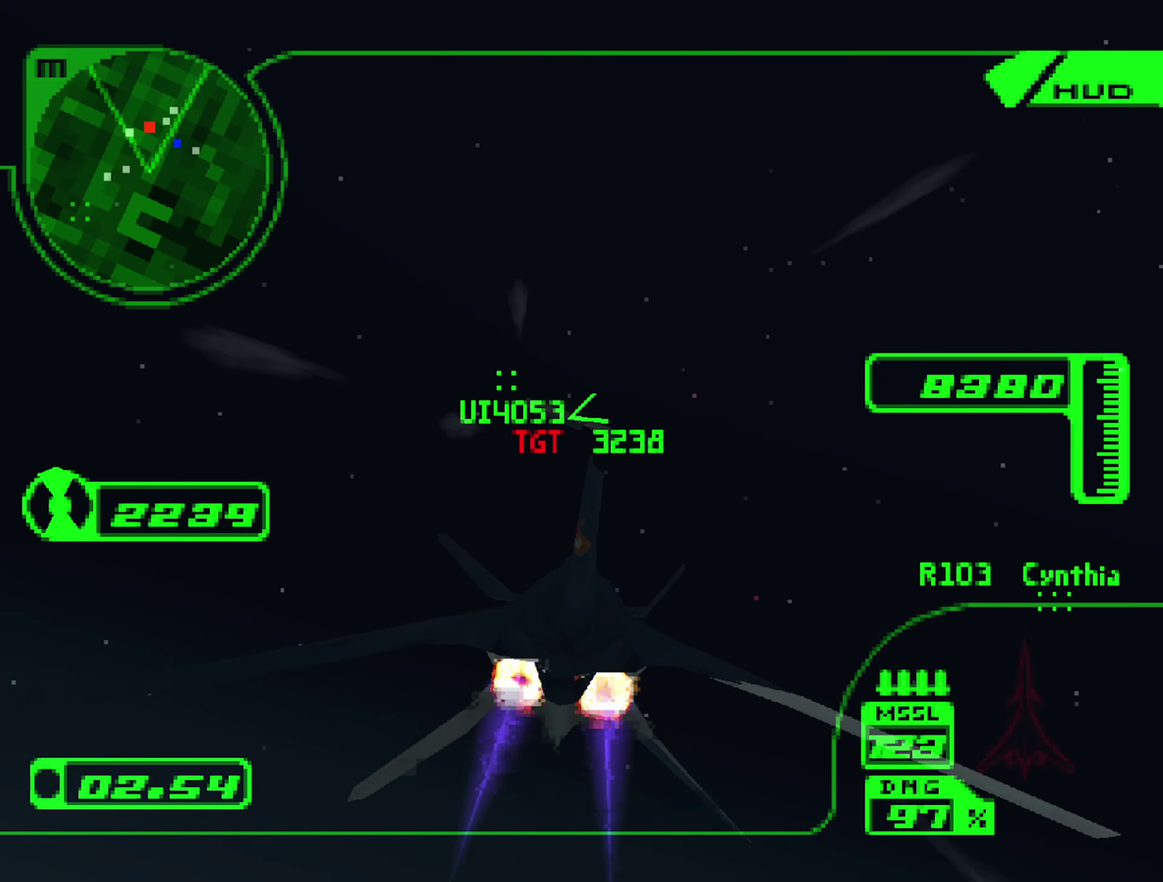
{"buttons": ["L1", "R2"], "left_stick": "right", "right_stick": "center", "events": [[117, "L1", "down"], [133, "left_stick", "center"], [450, "left_stick", "right"]]}
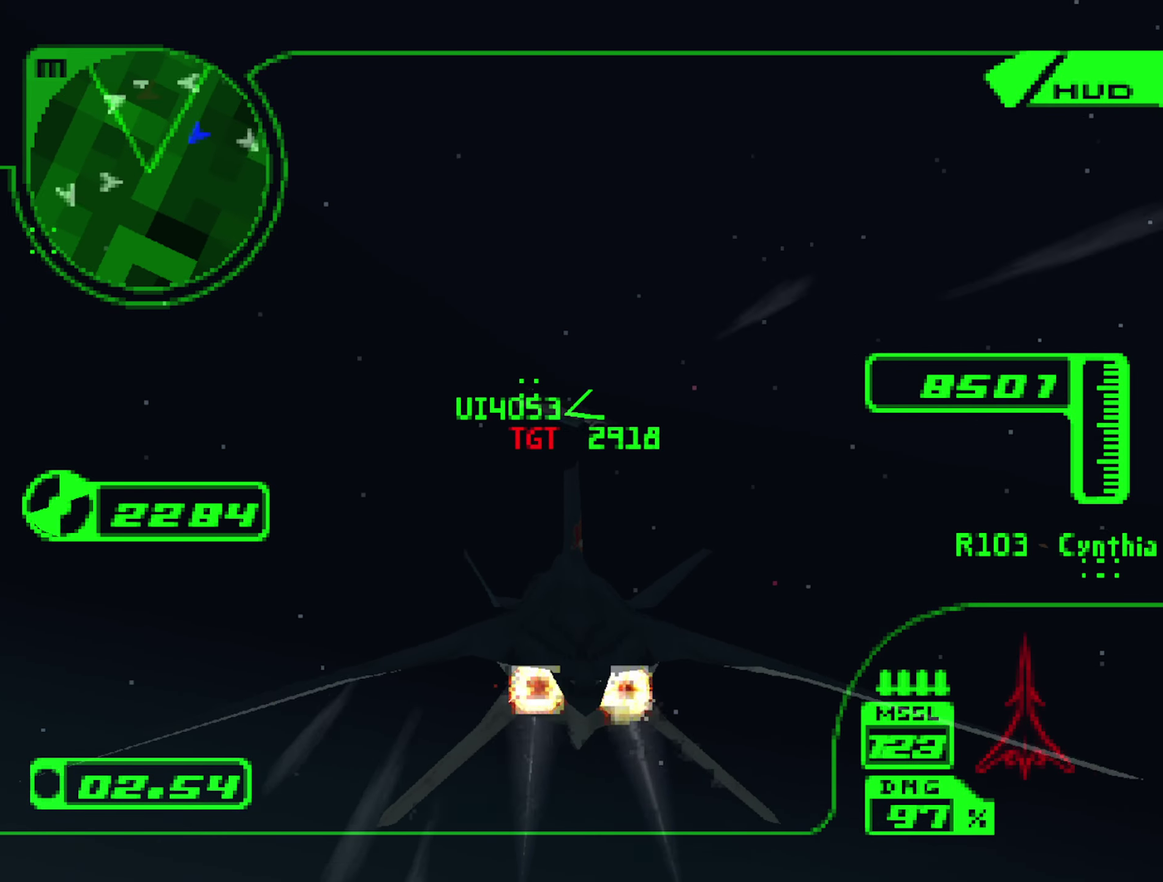
{"buttons": ["R2"], "left_stick": "up-right", "right_stick": "center", "events": [[367, "left_stick", "center"], [400, "L1", "up"], [433, "left_stick", "up-right"]]}
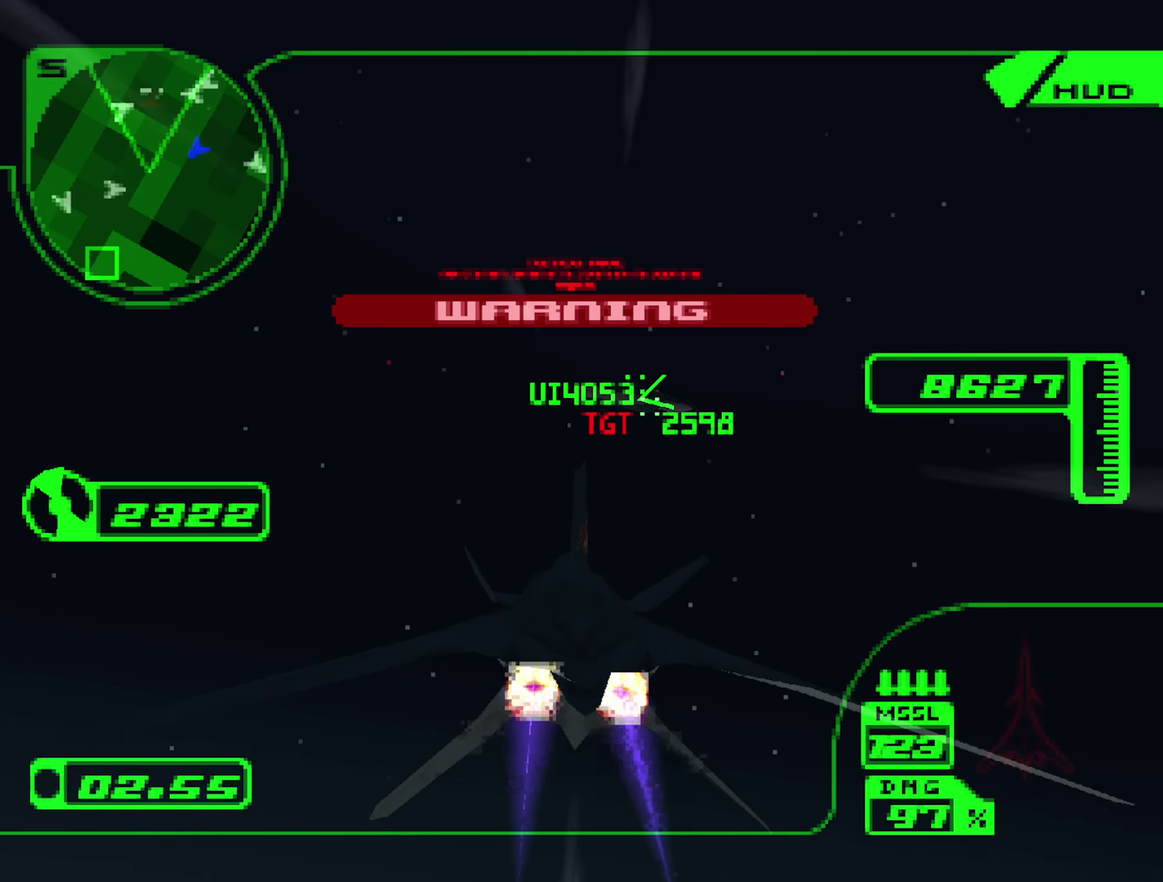
{"buttons": ["R2"], "left_stick": "center", "right_stick": "center", "events": [[67, "left_stick", "up"], [233, "left_stick", "center"]]}
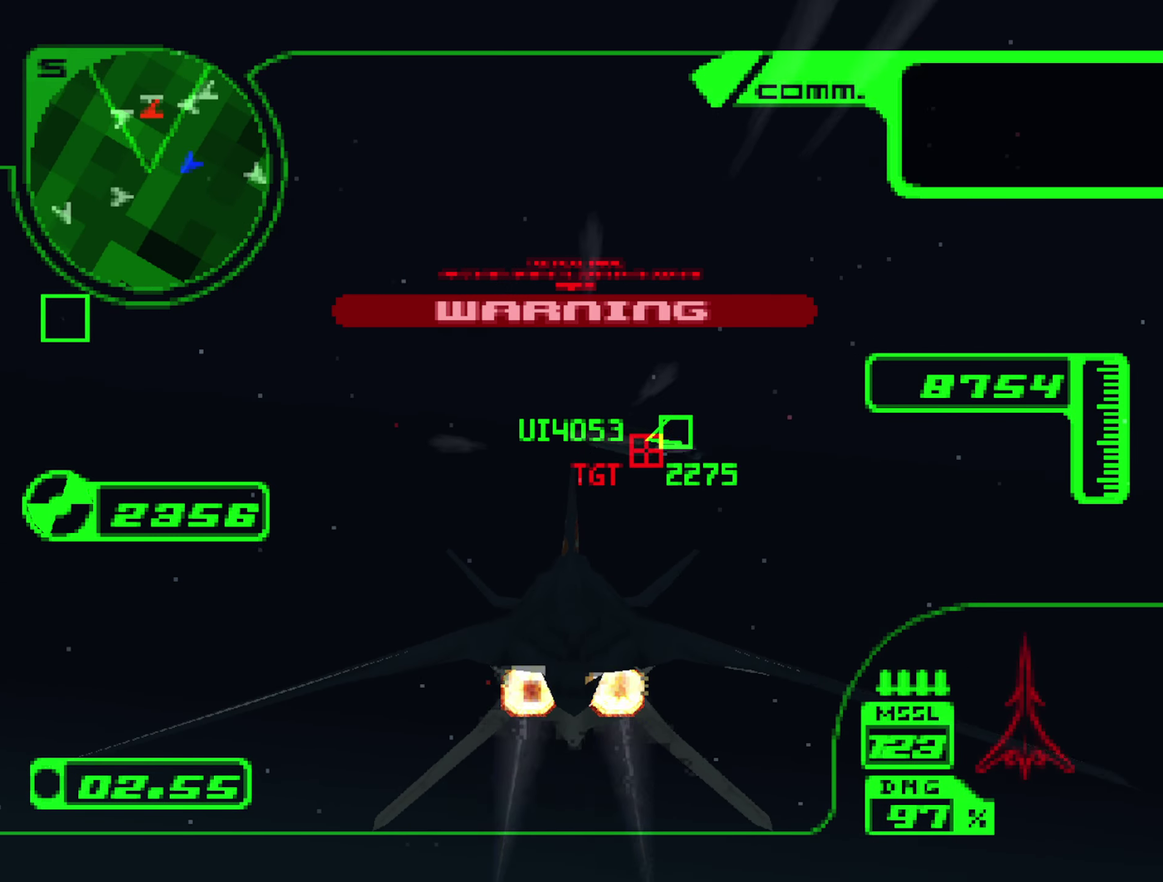
{"buttons": ["B", "R2"], "left_stick": "down", "right_stick": "center", "events": [[100, "B", "down"], [150, "B", "up"], [217, "B", "down"], [267, "left_stick", "down"], [283, "B", "up"], [333, "B", "down"]]}